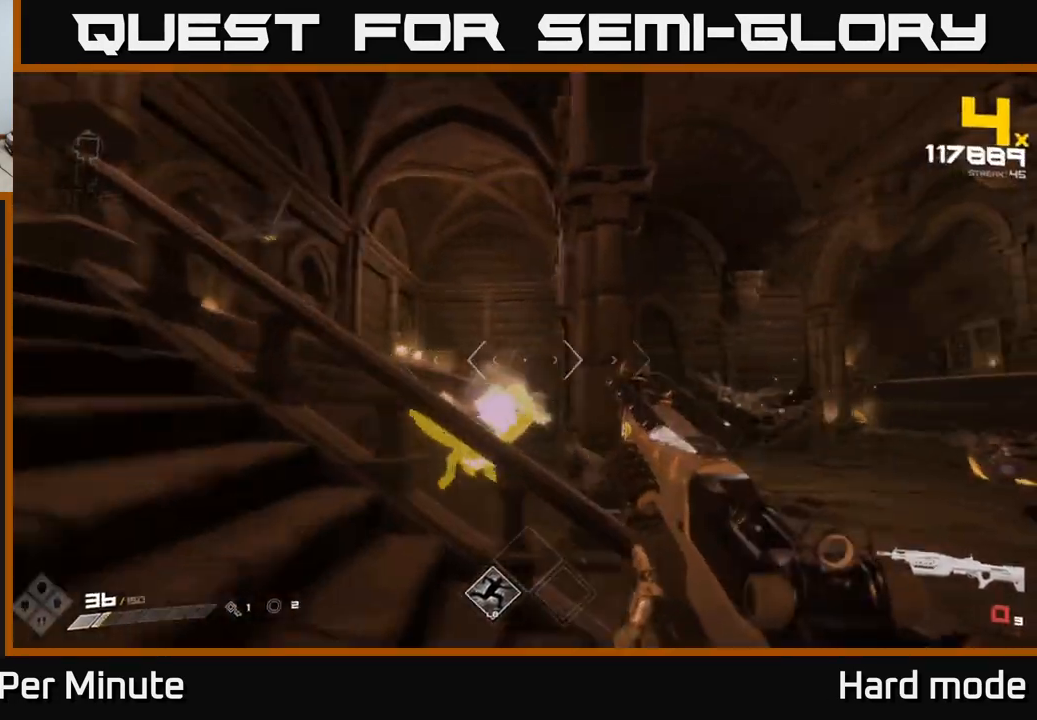
Gameplay with a controller (Xbox layout); each line is a JSON object with the inputs held at the frame after it. "events" lists button and stick changes between this image and that frame as [ms after this image, input, new state], when the widget could be followed in between.
{"buttons": [], "left_stick": "center", "right_stick": "down-right", "events": [[17, "right_stick", "center"], [100, "right_stick", "up-left"], [217, "R1", "down"], [267, "right_stick", "center"], [300, "R1", "up"], [417, "left_stick", "center"], [450, "right_stick", "down-right"]]}
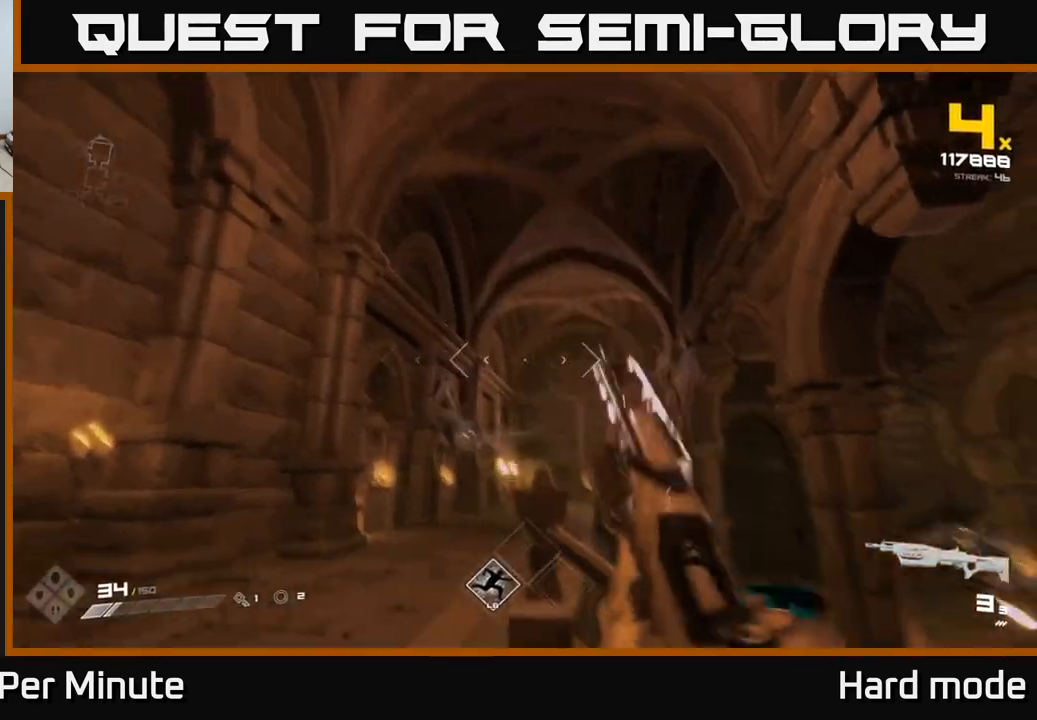
{"buttons": [], "left_stick": "left", "right_stick": "right", "events": [[50, "left_stick", "left"], [50, "right_stick", "center"], [200, "R2", "down"], [200, "right_stick", "down"], [283, "R2", "up"], [333, "left_stick", "center"], [333, "right_stick", "center"], [450, "left_stick", "left"], [483, "right_stick", "right"]]}
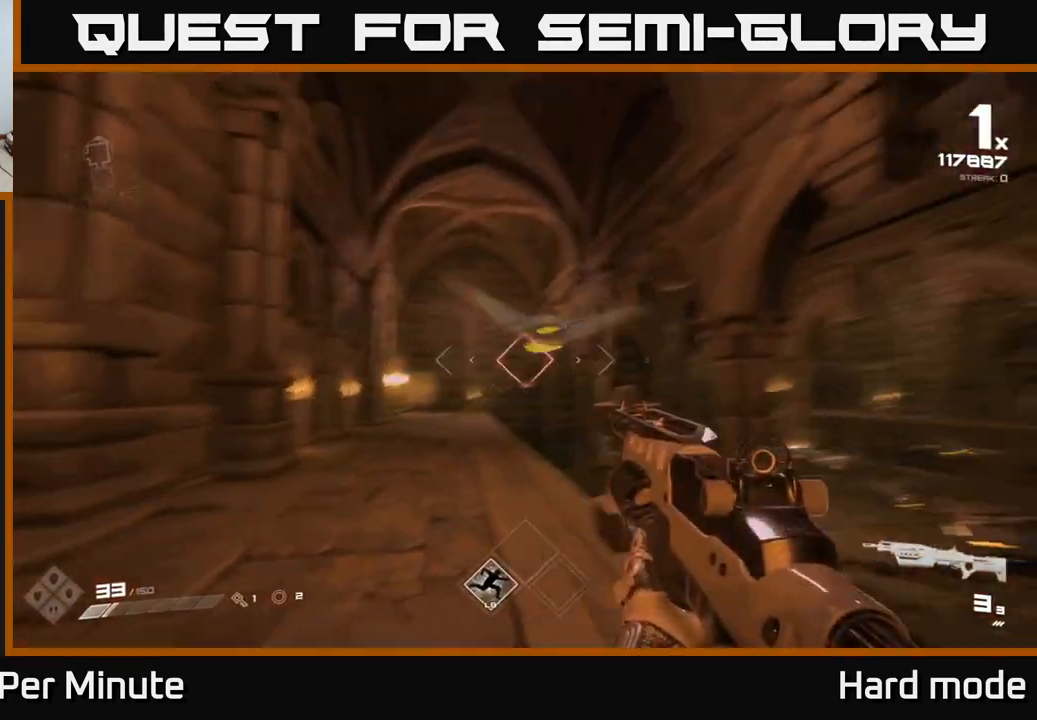
{"buttons": [], "left_stick": "left", "right_stick": "right", "events": [[17, "R2", "down"], [117, "R2", "up"], [167, "right_stick", "center"], [333, "left_stick", "up-left"], [367, "right_stick", "right"], [467, "left_stick", "left"]]}
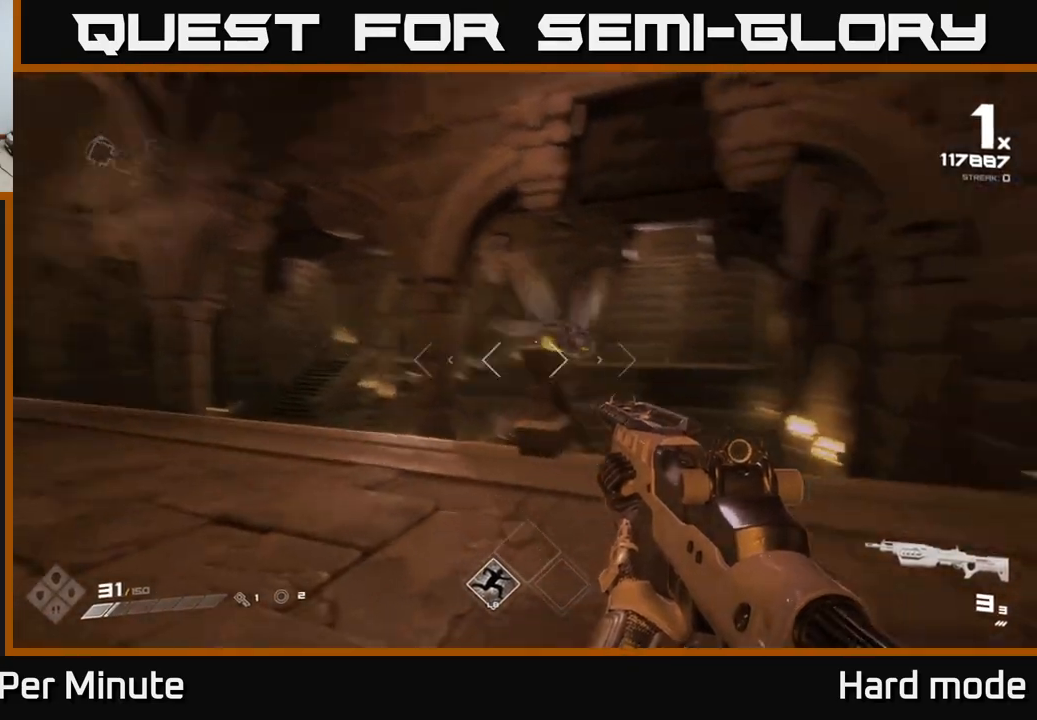
{"buttons": ["R2"], "left_stick": "down-left", "right_stick": "up-right", "events": [[67, "R2", "down"], [83, "right_stick", "down-right"], [150, "R2", "up"], [233, "right_stick", "right"], [250, "left_stick", "up-left"], [317, "right_stick", "up-right"], [417, "R2", "down"], [433, "left_stick", "down-left"]]}
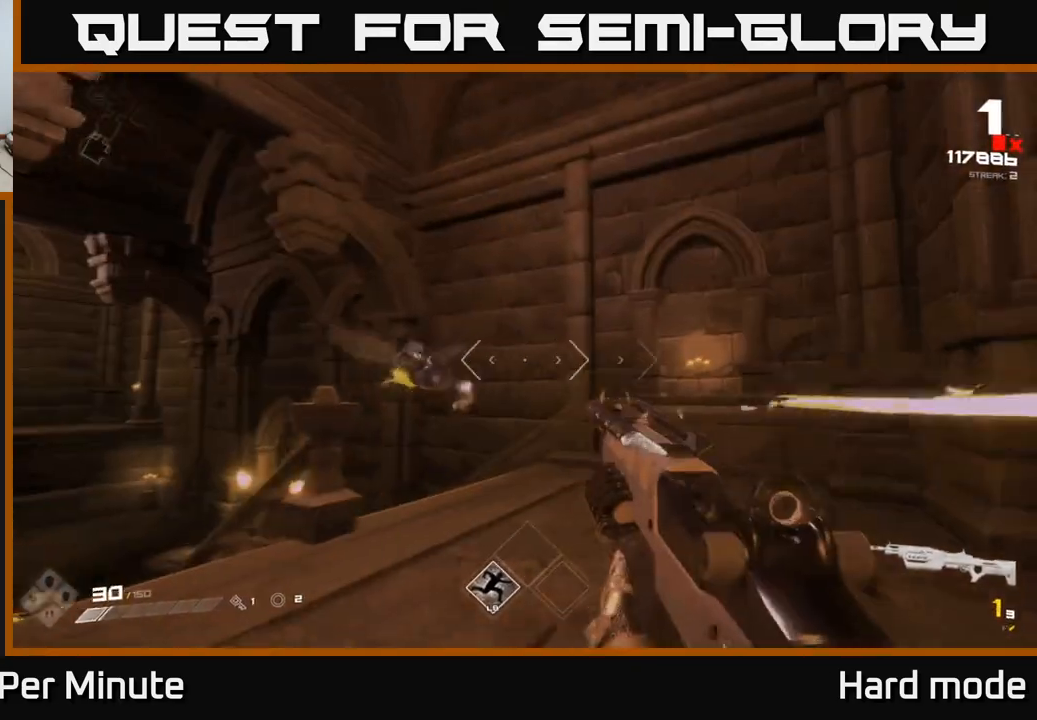
{"buttons": [], "left_stick": "down-left", "right_stick": "center", "events": [[17, "R2", "up"], [33, "right_stick", "center"], [167, "left_stick", "down"], [233, "R2", "down"], [350, "R2", "up"], [350, "right_stick", "down-right"], [450, "right_stick", "center"], [500, "left_stick", "down-left"]]}
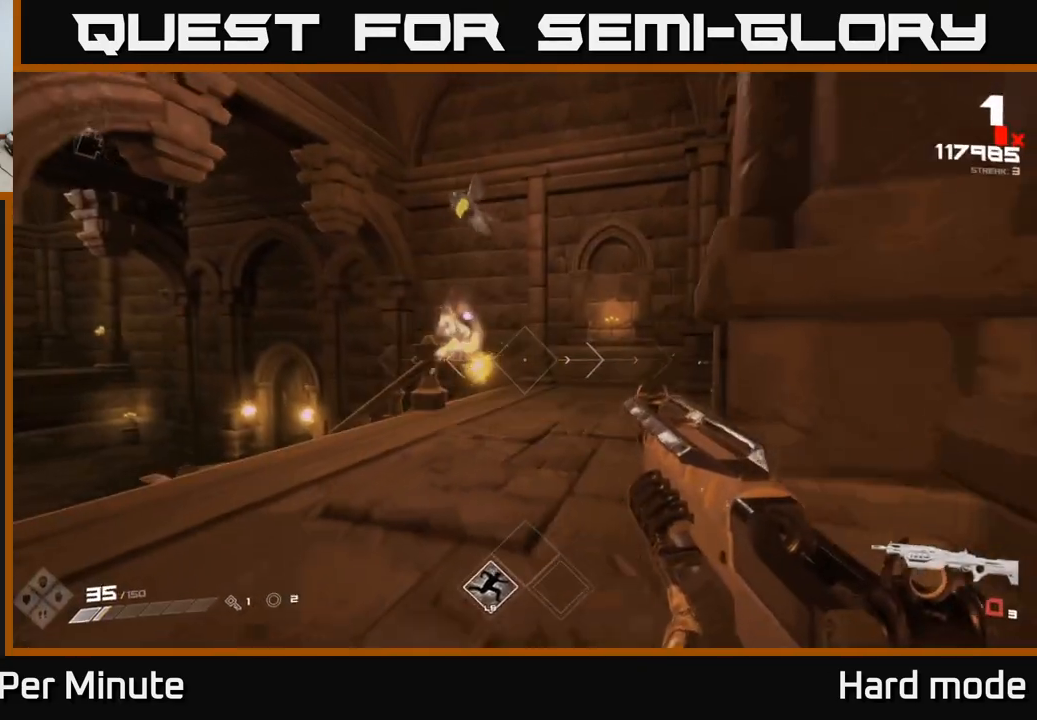
{"buttons": ["R2"], "left_stick": "left", "right_stick": "center", "events": [[67, "R1", "down"], [133, "right_stick", "left"], [200, "R1", "up"], [333, "left_stick", "left"], [450, "right_stick", "center"], [467, "R2", "down"]]}
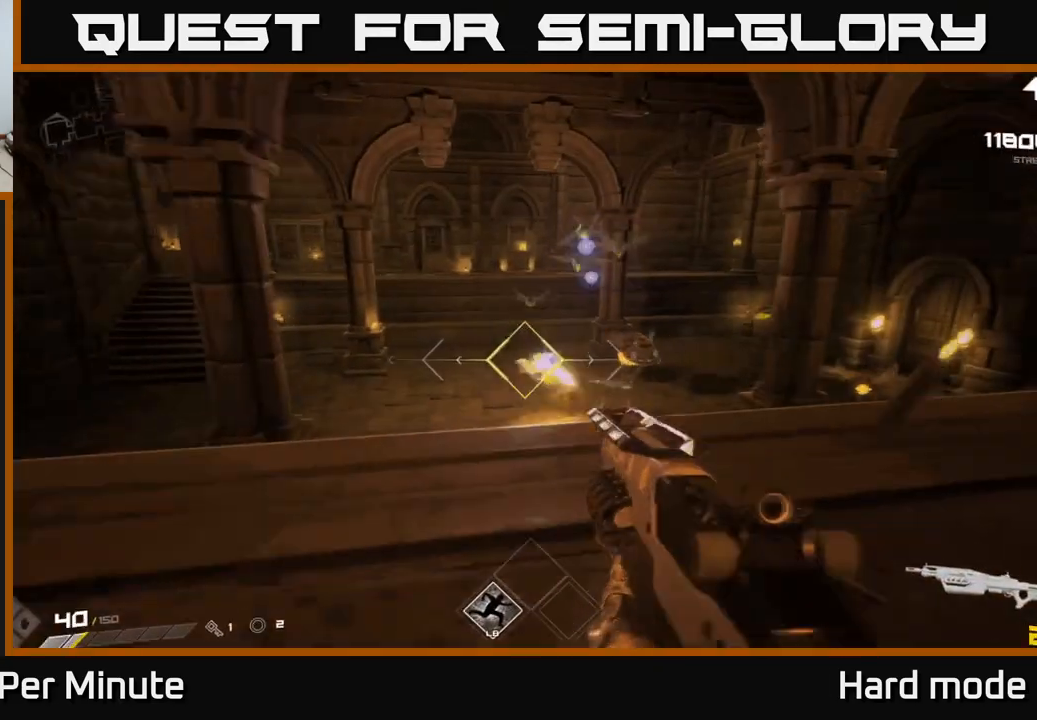
{"buttons": [], "left_stick": "down-left", "right_stick": "right", "events": [[100, "R2", "up"], [250, "right_stick", "left"], [367, "right_stick", "right"], [400, "left_stick", "down"], [483, "left_stick", "down-left"]]}
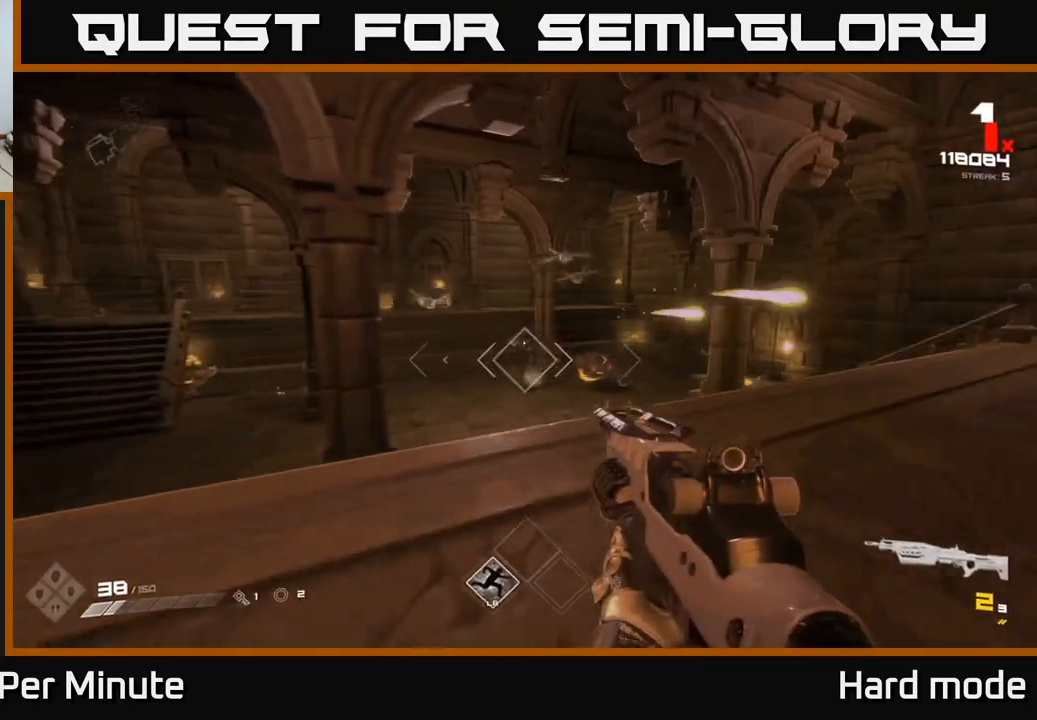
{"buttons": ["R1"], "left_stick": "center", "right_stick": "right", "events": [[33, "right_stick", "center"], [133, "R2", "down"], [167, "left_stick", "center"], [217, "R2", "up"], [283, "left_stick", "left"], [433, "left_stick", "center"], [467, "R1", "down"], [483, "right_stick", "right"]]}
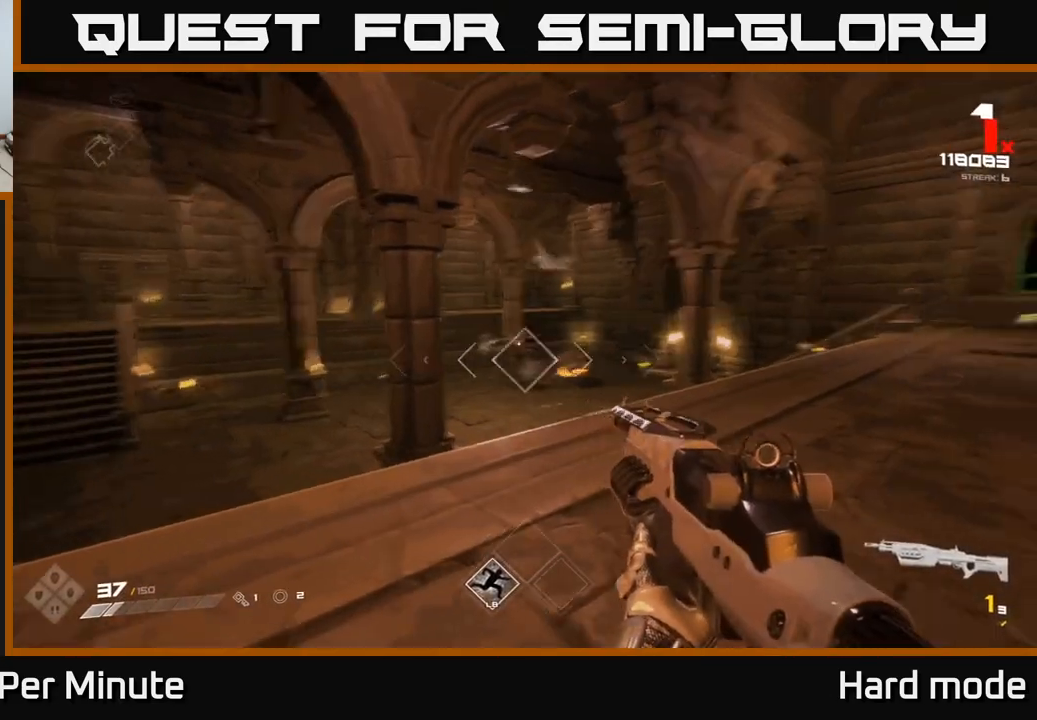
{"buttons": [], "left_stick": "up-left", "right_stick": "center", "events": [[83, "R1", "up"], [117, "right_stick", "center"], [150, "left_stick", "left"], [283, "left_stick", "center"], [333, "right_stick", "down-right"], [383, "R2", "down"], [417, "right_stick", "center"], [467, "R2", "up"], [467, "left_stick", "up-left"]]}
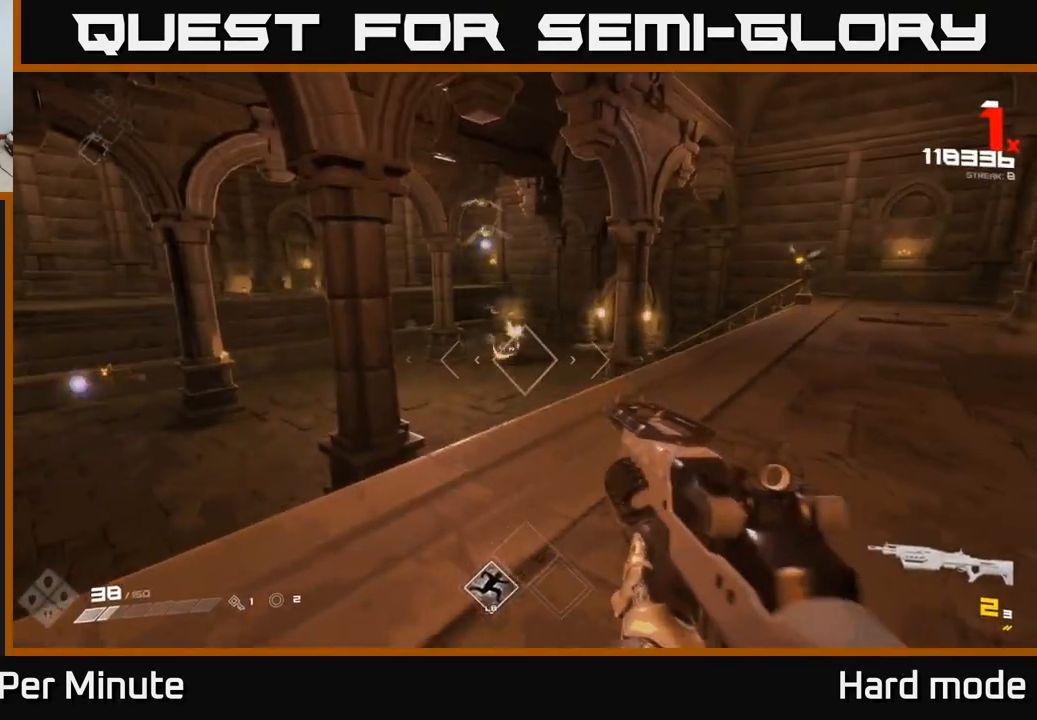
{"buttons": ["R2"], "left_stick": "right", "right_stick": "left", "events": [[50, "left_stick", "up"], [167, "R2", "down"], [283, "R2", "up"], [333, "left_stick", "right"], [433, "right_stick", "left"], [500, "R2", "down"]]}
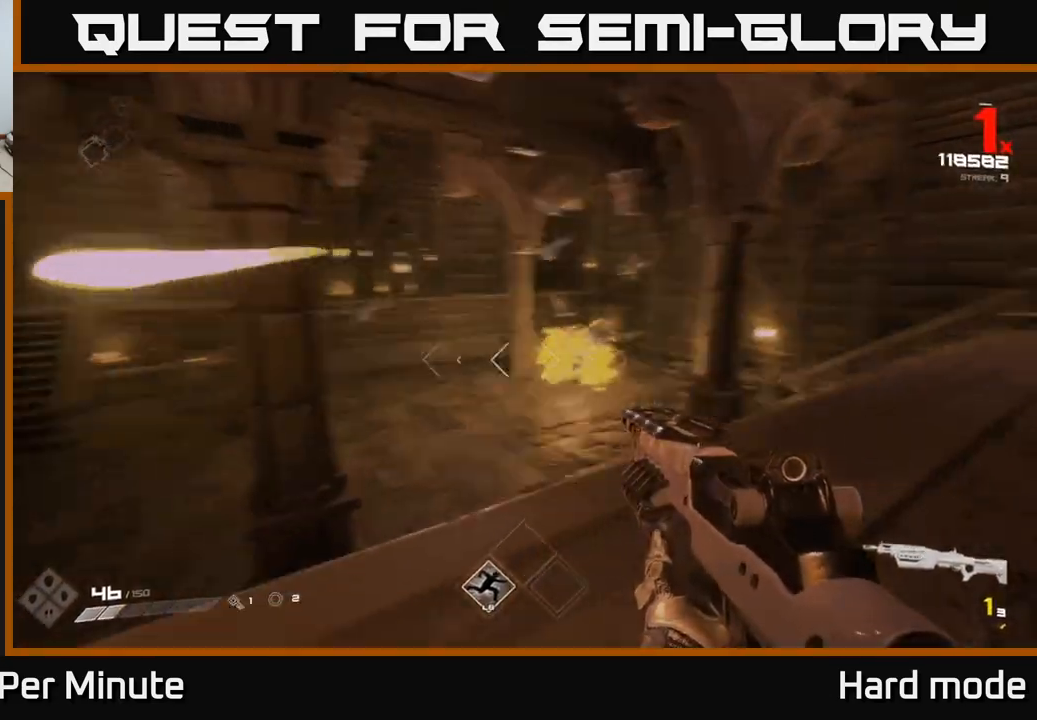
{"buttons": [], "left_stick": "right", "right_stick": "center", "events": [[50, "right_stick", "center"], [100, "R2", "up"], [333, "R1", "down"], [450, "R1", "up"]]}
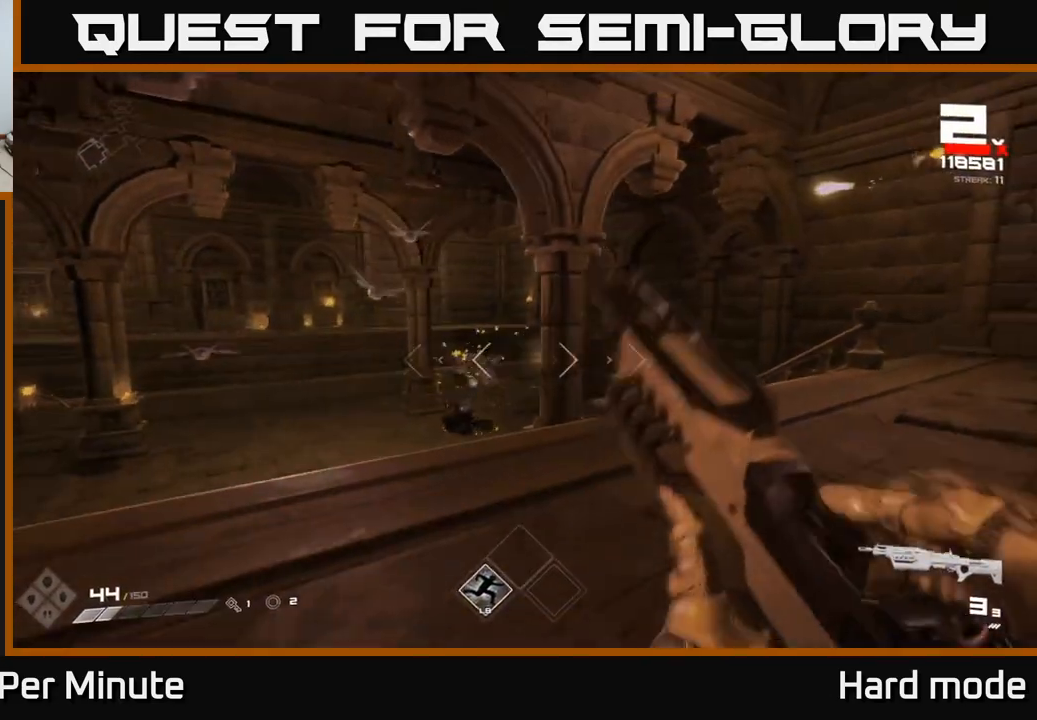
{"buttons": [], "left_stick": "down-left", "right_stick": "center", "events": [[33, "left_stick", "up"], [50, "right_stick", "up-left"], [83, "left_stick", "up-left"], [133, "right_stick", "center"], [267, "left_stick", "left"], [267, "right_stick", "left"], [317, "R2", "down"], [367, "right_stick", "center"], [417, "R2", "up"], [467, "left_stick", "down-left"]]}
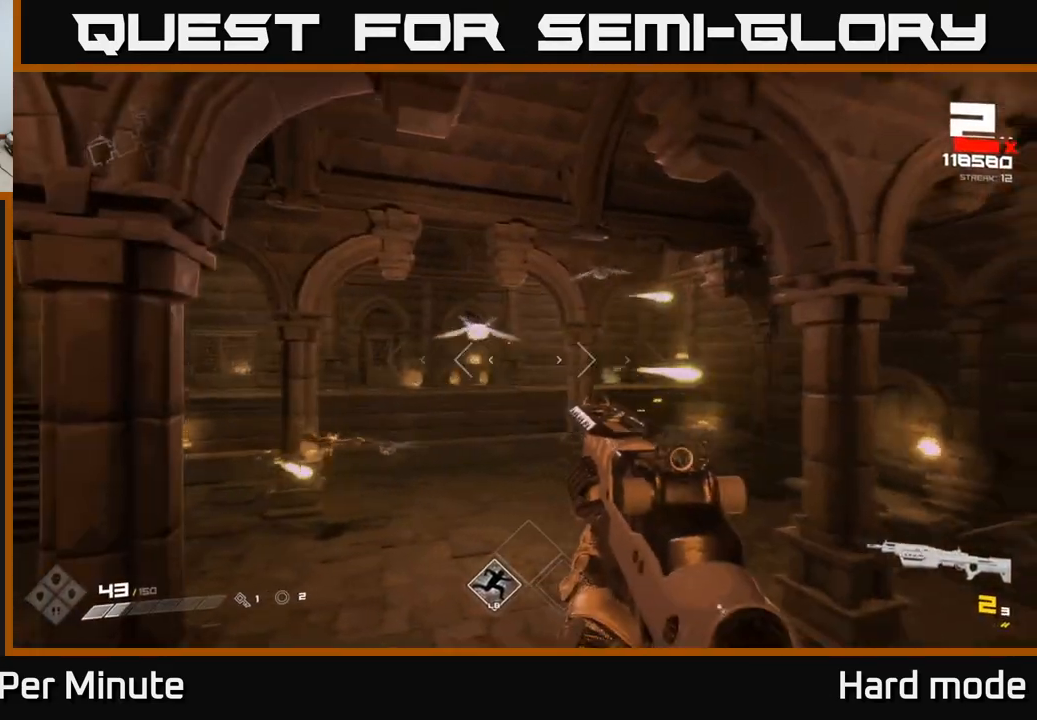
{"buttons": [], "left_stick": "left", "right_stick": "center", "events": [[17, "right_stick", "right"], [83, "R2", "down"], [133, "right_stick", "center"], [167, "R2", "up"], [317, "right_stick", "down-left"], [400, "R2", "down"], [417, "left_stick", "left"], [433, "right_stick", "center"], [500, "R2", "up"]]}
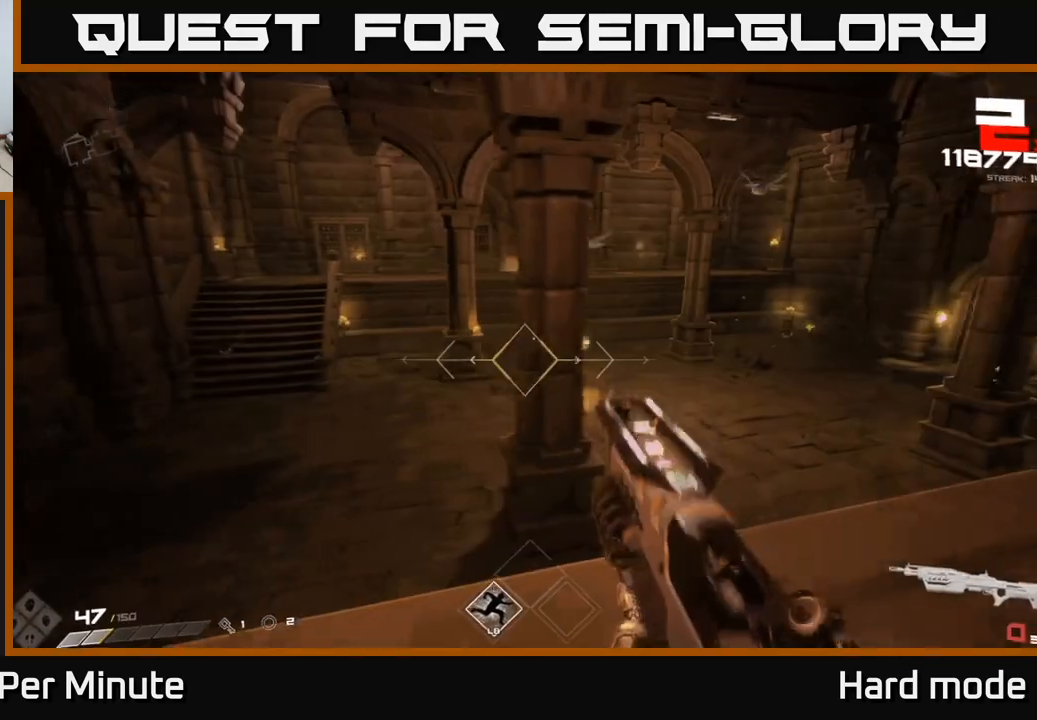
{"buttons": [], "left_stick": "up-left", "right_stick": "right", "events": [[117, "left_stick", "up-left"], [217, "R1", "down"], [217, "right_stick", "up"], [267, "right_stick", "center"], [300, "R1", "up"], [317, "left_stick", "up"], [417, "right_stick", "right"], [483, "left_stick", "up-left"]]}
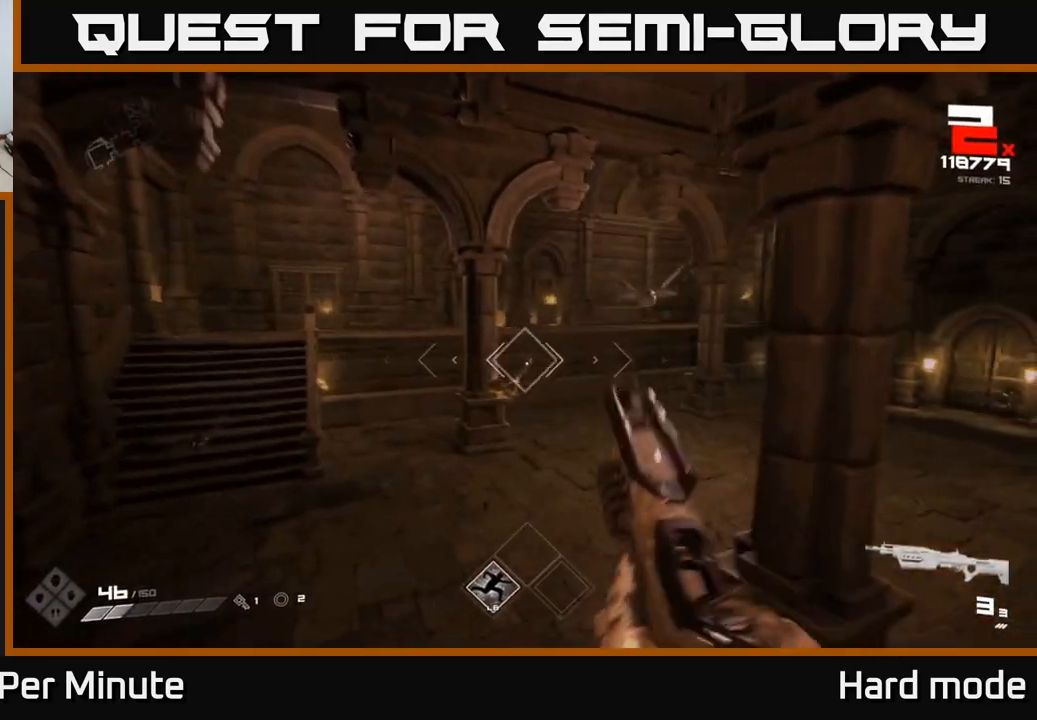
{"buttons": ["R2"], "left_stick": "up-left", "right_stick": "up", "events": [[17, "right_stick", "center"], [233, "right_stick", "left"], [433, "R2", "down"], [433, "right_stick", "up"]]}
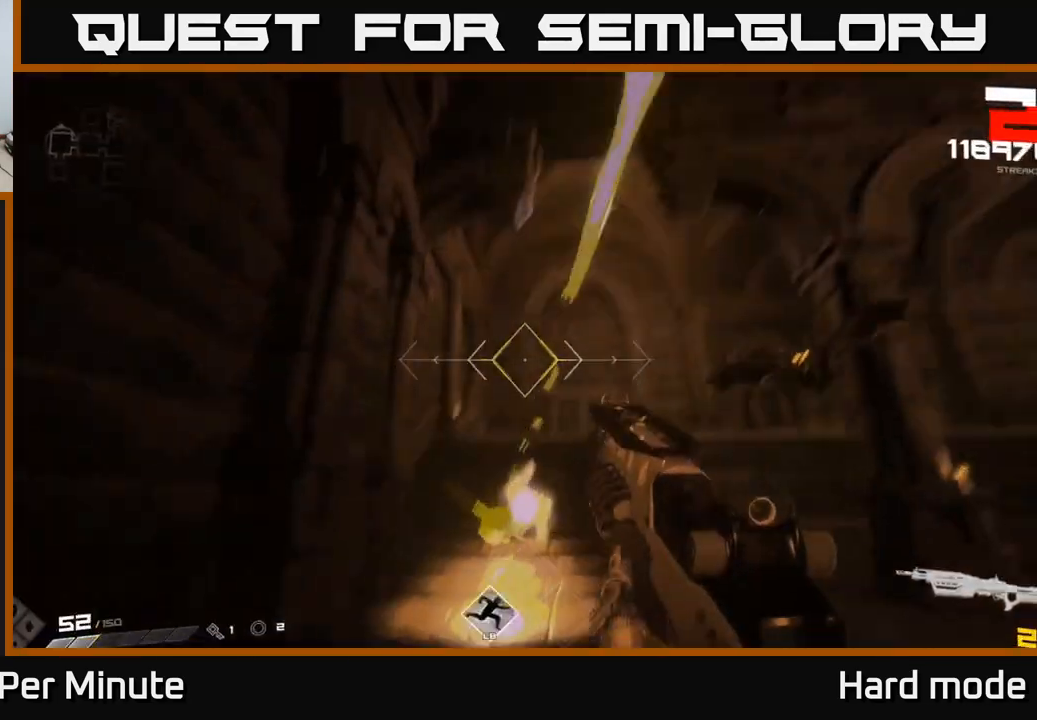
{"buttons": [], "left_stick": "up-left", "right_stick": "right", "events": [[17, "R2", "up"], [50, "right_stick", "center"], [200, "right_stick", "down-right"], [250, "R2", "down"], [283, "left_stick", "up"], [333, "right_stick", "right"], [350, "R2", "up"], [383, "left_stick", "up-left"]]}
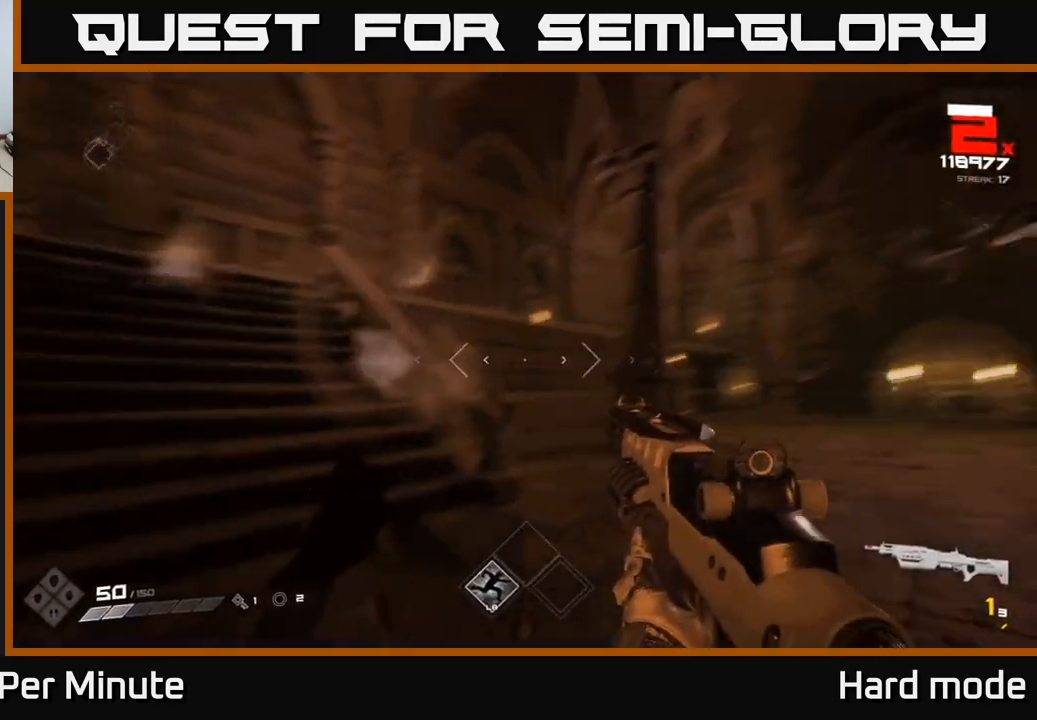
{"buttons": [], "left_stick": "left", "right_stick": "center", "events": [[67, "R1", "down"], [167, "left_stick", "left"], [183, "R1", "up"], [367, "right_stick", "center"]]}
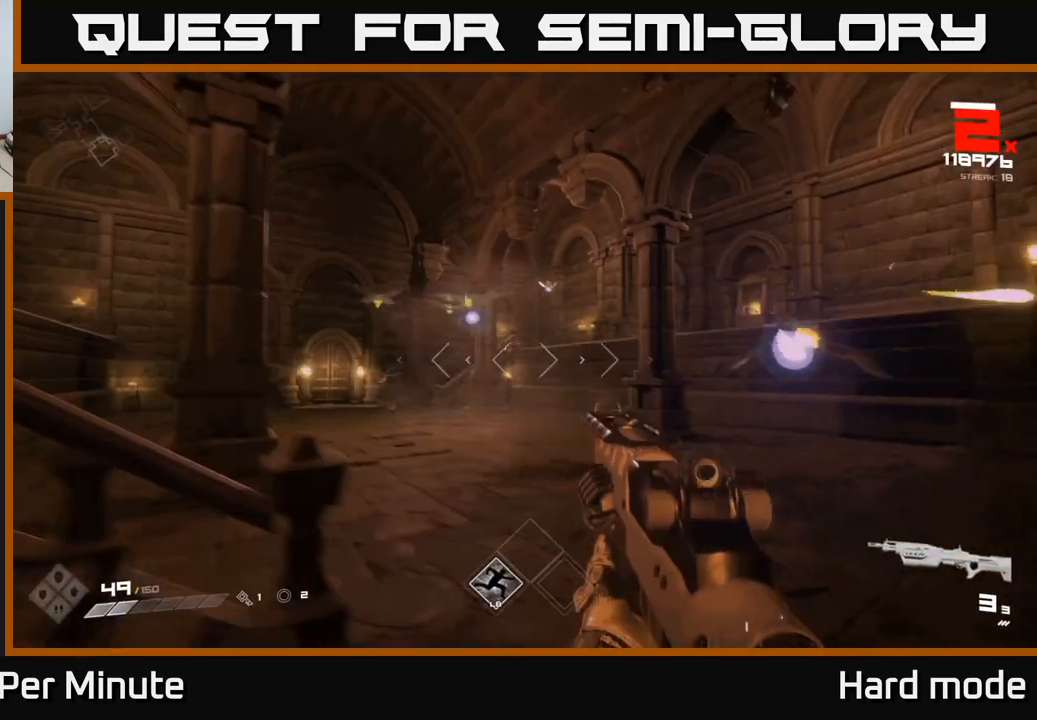
{"buttons": [], "left_stick": "down-left", "right_stick": "center", "events": [[50, "left_stick", "down-left"], [133, "R2", "down"], [233, "R2", "up"], [350, "left_stick", "center"], [367, "right_stick", "down-right"], [417, "R2", "down"], [467, "left_stick", "down-left"], [467, "right_stick", "center"], [483, "R2", "up"]]}
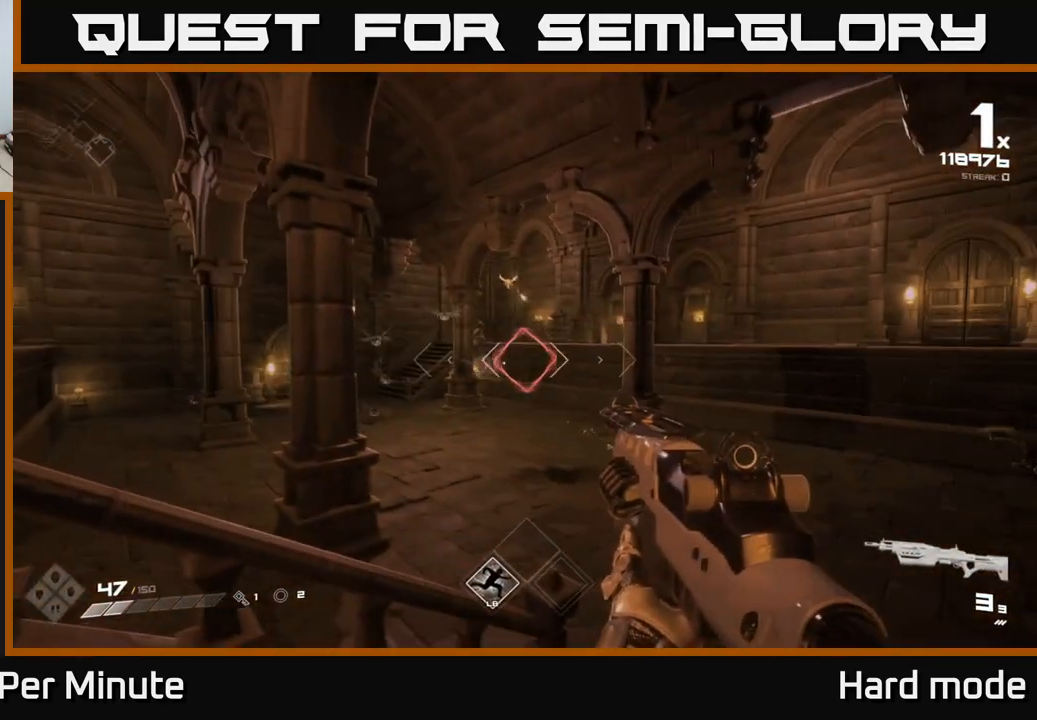
{"buttons": ["R2"], "left_stick": "center", "right_stick": "center", "events": [[117, "left_stick", "center"], [333, "left_stick", "down-left"], [417, "left_stick", "center"], [433, "R2", "down"]]}
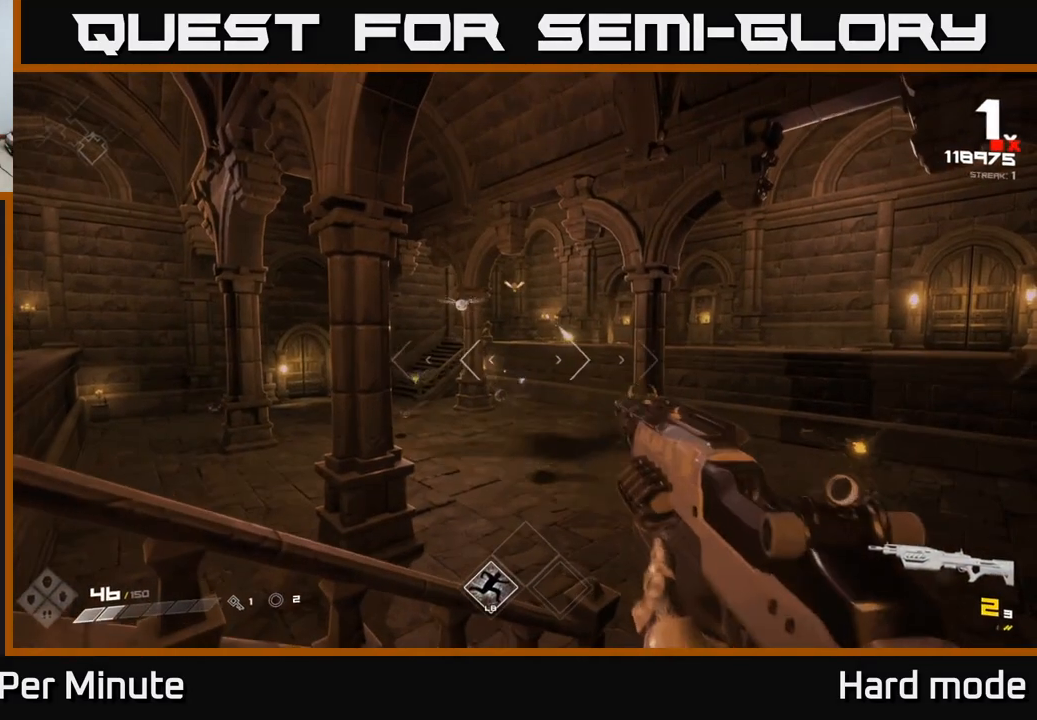
{"buttons": [], "left_stick": "down", "right_stick": "center", "events": [[33, "R2", "up"], [133, "left_stick", "down-left"], [300, "R2", "down"], [317, "left_stick", "center"], [400, "R2", "up"], [417, "left_stick", "down"]]}
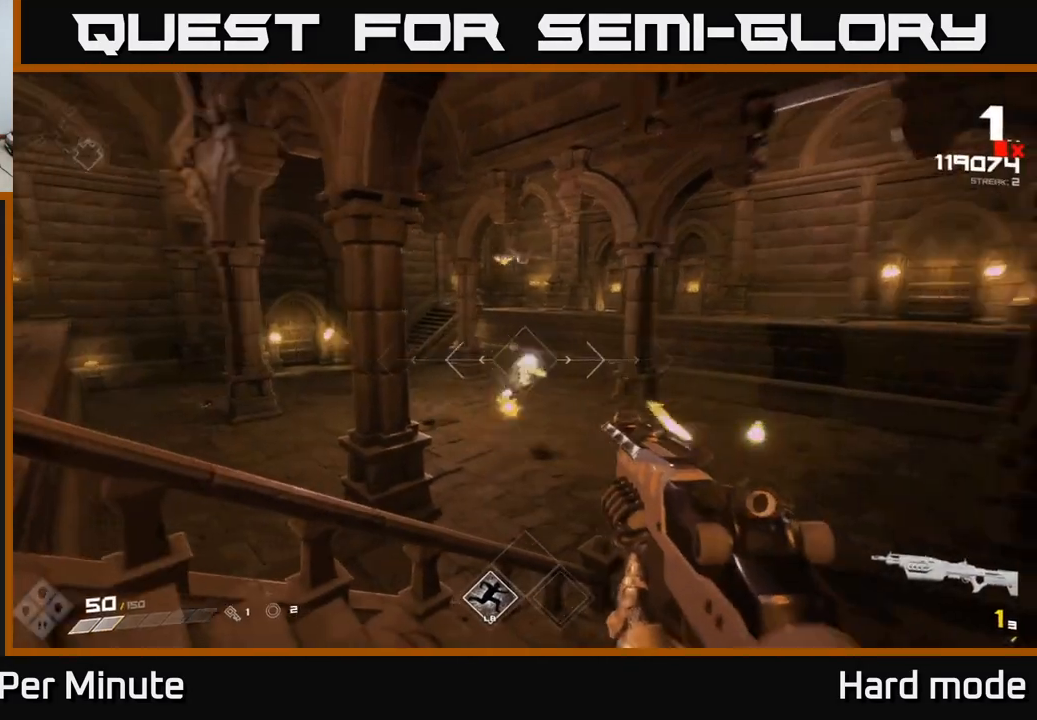
{"buttons": [], "left_stick": "center", "right_stick": "center", "events": [[17, "left_stick", "down-left"], [17, "right_stick", "right"], [150, "R1", "down"], [167, "left_stick", "left"], [200, "right_stick", "center"], [250, "R1", "up"], [433, "left_stick", "center"]]}
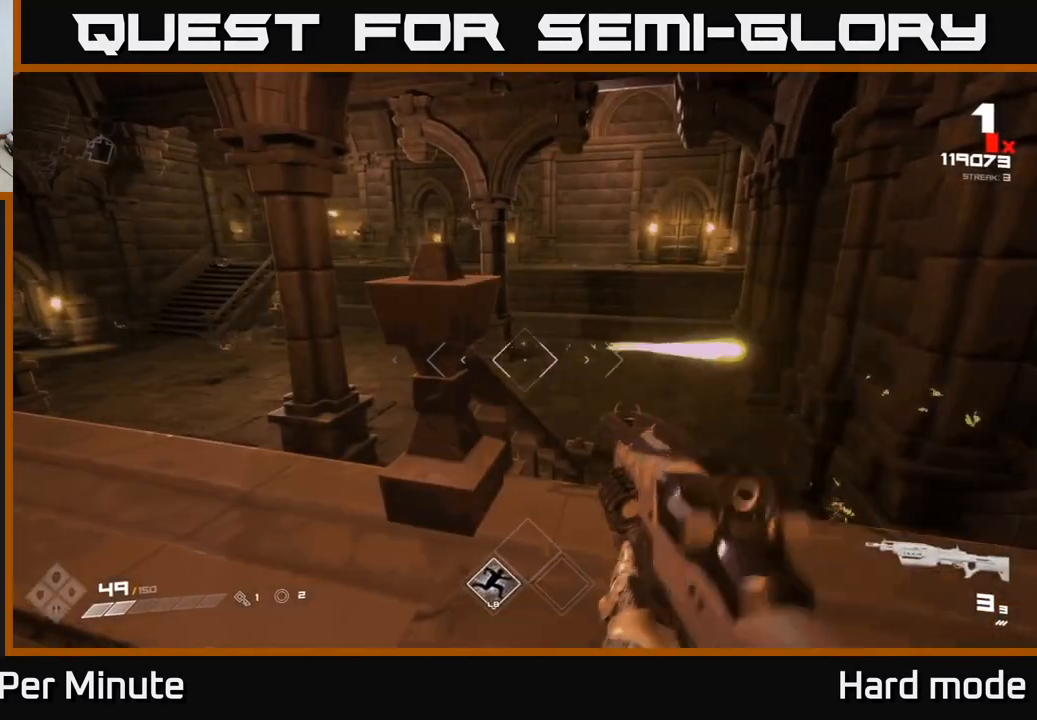
{"buttons": ["R2"], "left_stick": "center", "right_stick": "center", "events": [[200, "left_stick", "left"], [450, "R2", "down"], [483, "left_stick", "center"]]}
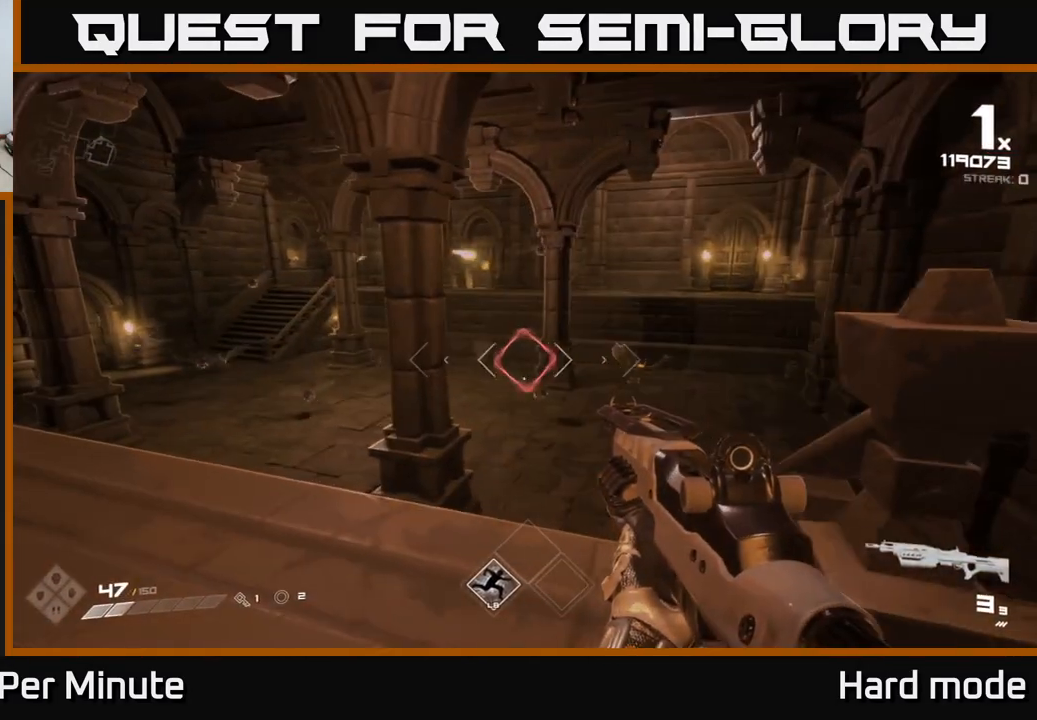
{"buttons": [], "left_stick": "down-left", "right_stick": "center", "events": [[17, "R2", "up"], [267, "right_stick", "down-right"], [317, "left_stick", "down-left"], [333, "R2", "down"], [350, "right_stick", "center"], [400, "R2", "up"]]}
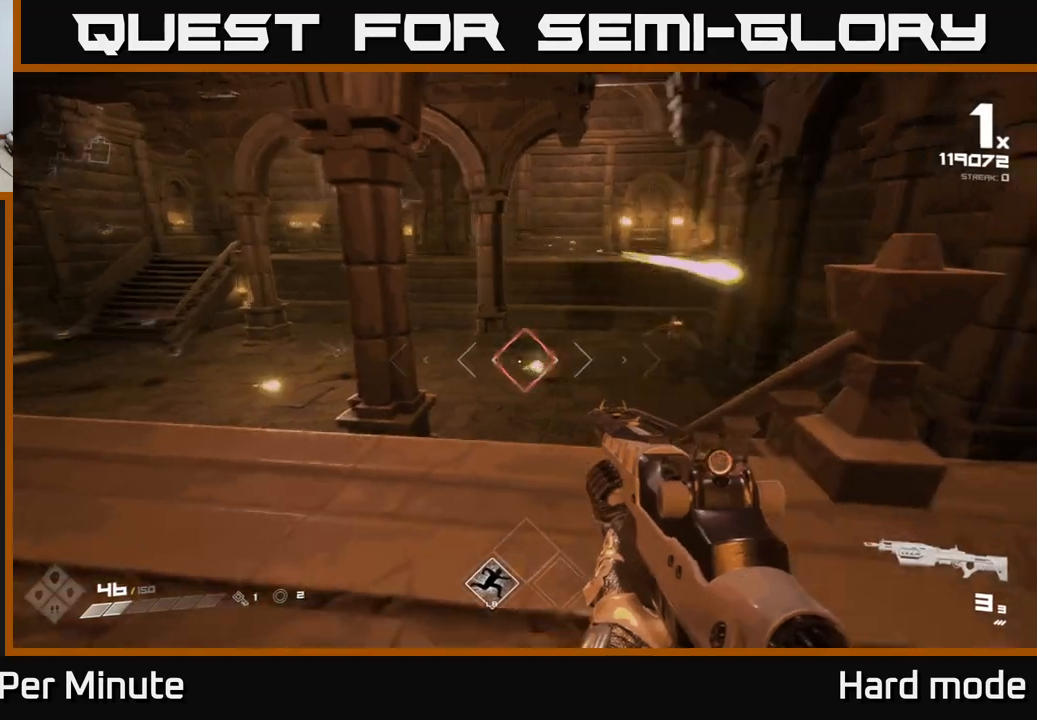
{"buttons": [], "left_stick": "down-left", "right_stick": "center", "events": [[17, "left_stick", "center"], [17, "right_stick", "right"], [117, "left_stick", "down-left"], [233, "right_stick", "center"], [300, "R2", "down"], [317, "left_stick", "center"], [400, "R2", "up"], [433, "left_stick", "left"], [483, "left_stick", "down-left"]]}
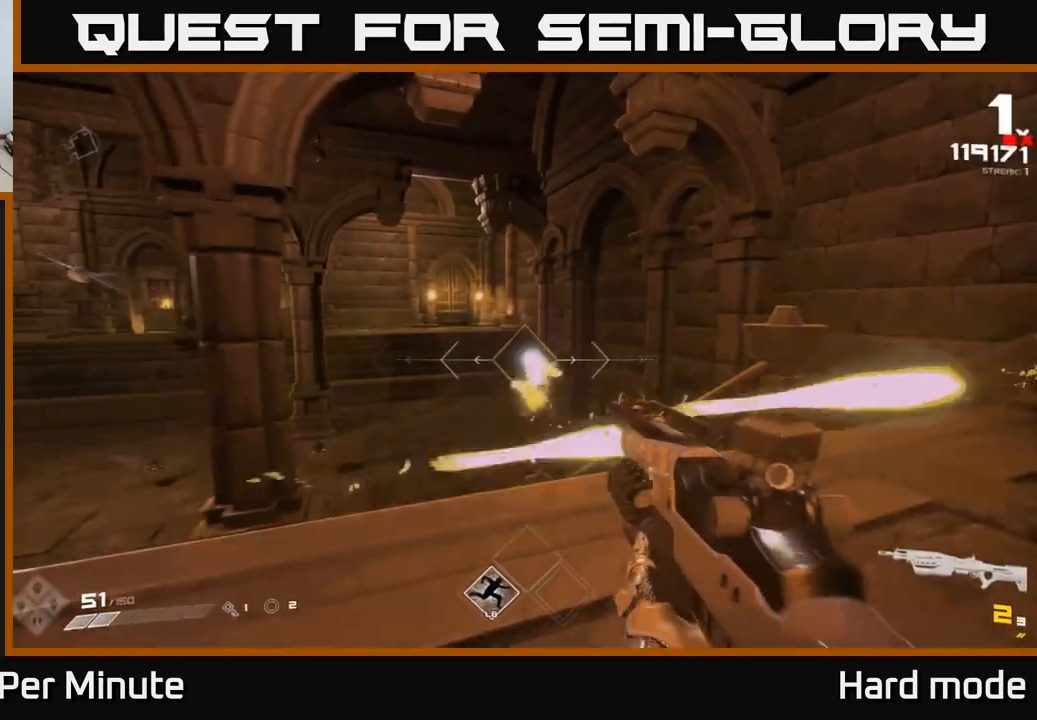
{"buttons": ["R1"], "left_stick": "center", "right_stick": "down-left", "events": [[117, "left_stick", "center"], [133, "R2", "down"], [167, "right_stick", "down-left"], [233, "R2", "up"], [233, "left_stick", "down-left"], [233, "right_stick", "center"], [283, "left_stick", "left"], [467, "left_stick", "center"], [483, "R1", "down"], [500, "right_stick", "down-left"]]}
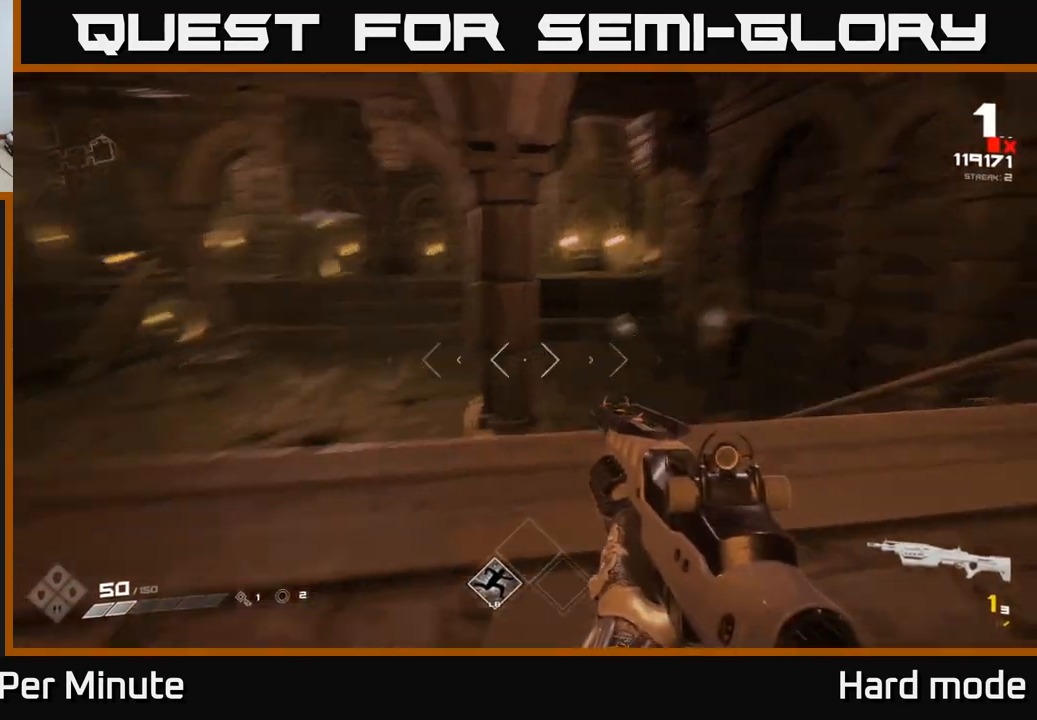
{"buttons": [], "left_stick": "left", "right_stick": "center", "events": [[117, "R1", "up"], [133, "right_stick", "center"], [217, "left_stick", "left"]]}
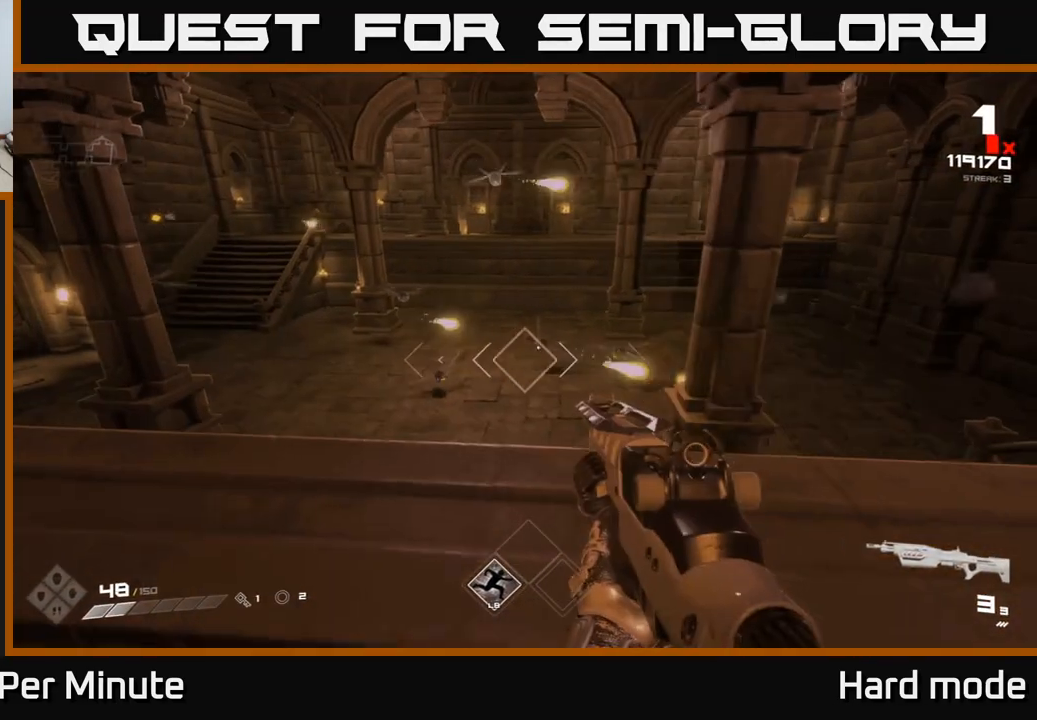
{"buttons": [], "left_stick": "left", "right_stick": "center", "events": [[17, "left_stick", "center"], [100, "left_stick", "left"], [217, "R2", "down"], [300, "R2", "up"], [300, "left_stick", "center"], [450, "left_stick", "left"]]}
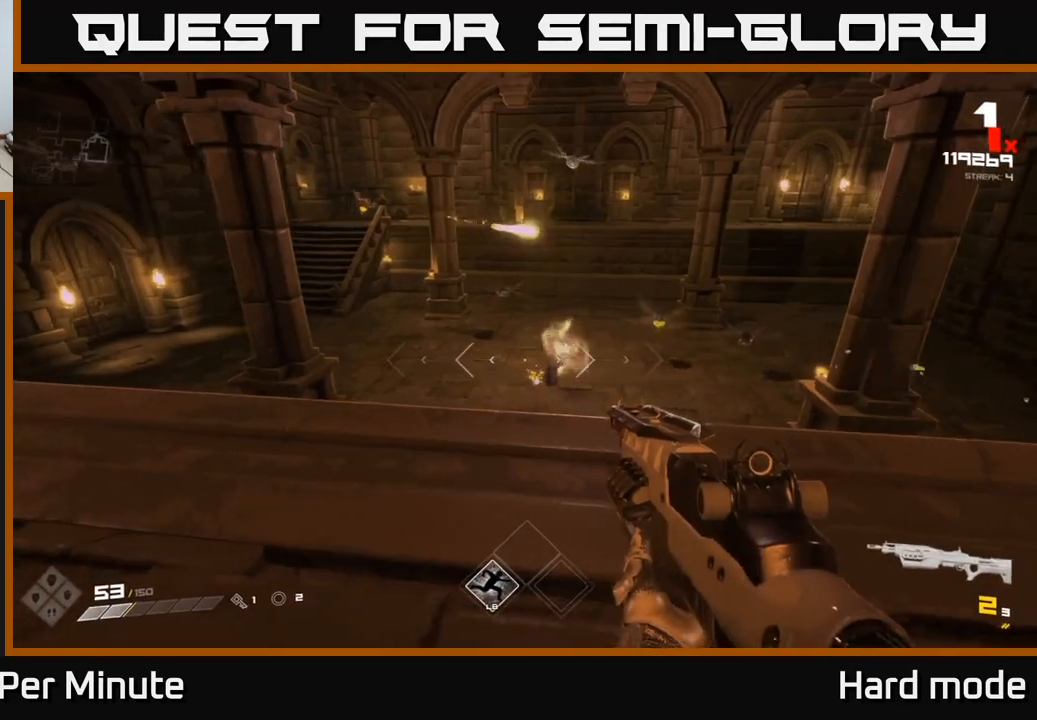
{"buttons": [], "left_stick": "left", "right_stick": "center", "events": [[67, "right_stick", "up-left"], [117, "R2", "down"], [167, "left_stick", "center"], [167, "right_stick", "center"], [200, "R2", "up"], [367, "left_stick", "left"], [367, "right_stick", "down-right"], [417, "R2", "down"], [467, "right_stick", "center"], [483, "R2", "up"]]}
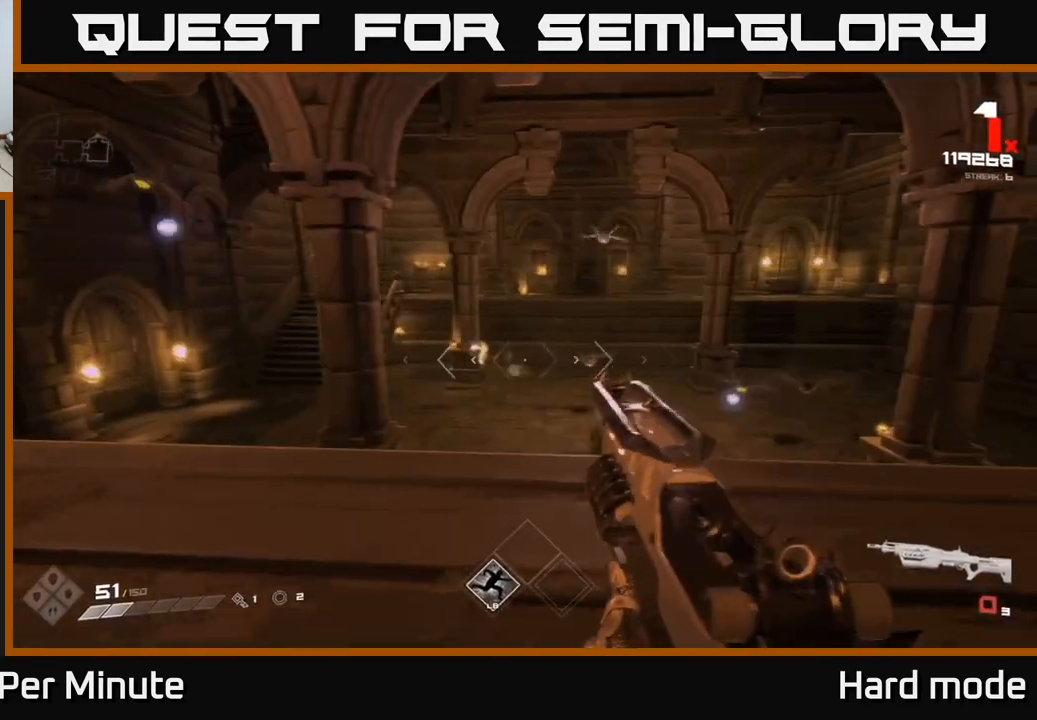
{"buttons": [], "left_stick": "center", "right_stick": "center", "events": [[200, "R1", "down"], [300, "R1", "up"], [300, "right_stick", "left"], [383, "left_stick", "up-left"], [417, "right_stick", "center"], [483, "left_stick", "center"]]}